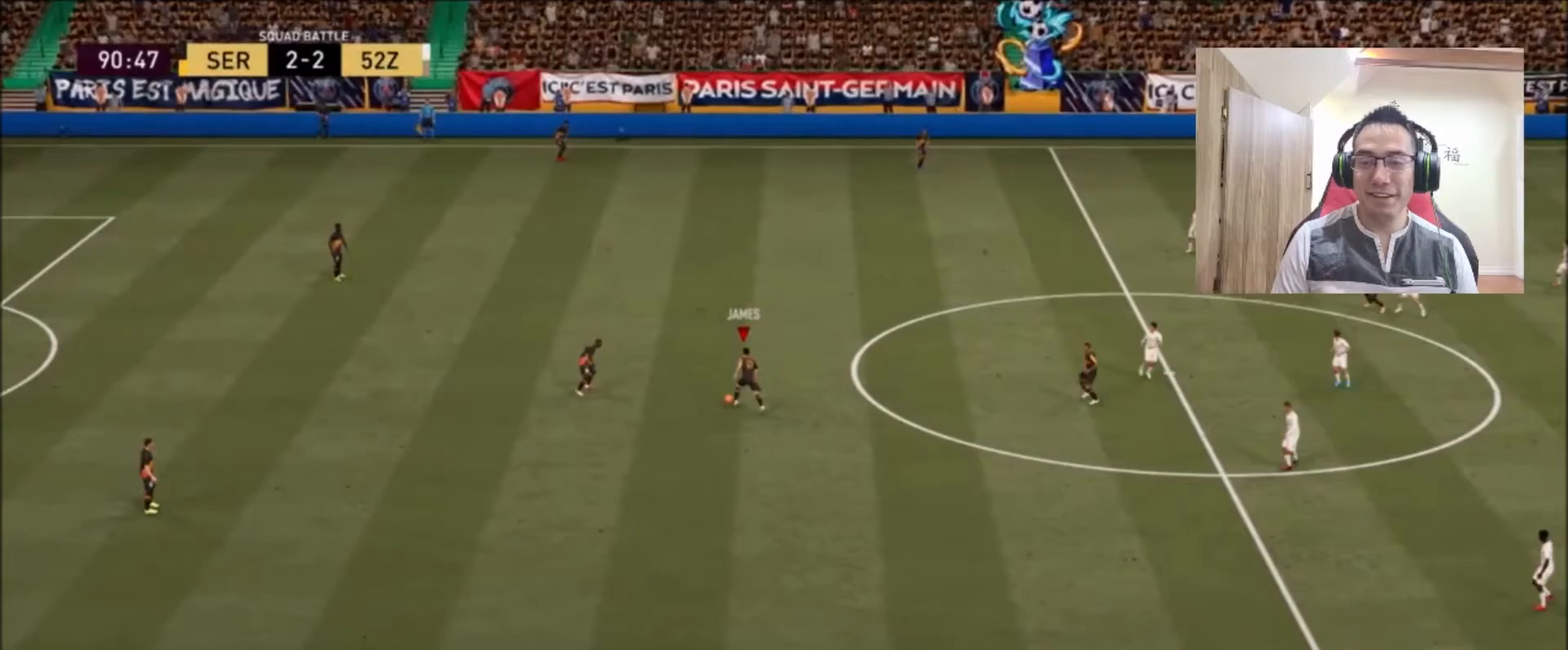
Gameplay with a controller (PlayStation layout); each line is a JSON object with the inputs held at the frame after it. "events" lists button and stick changes between this image and that frame as [ms after this image, input, new state], when the widget could be followed in between.
{"buttons": ["R2"], "left_stick": "up-left", "right_stick": "center", "events": [[458, "R2", "down"]]}
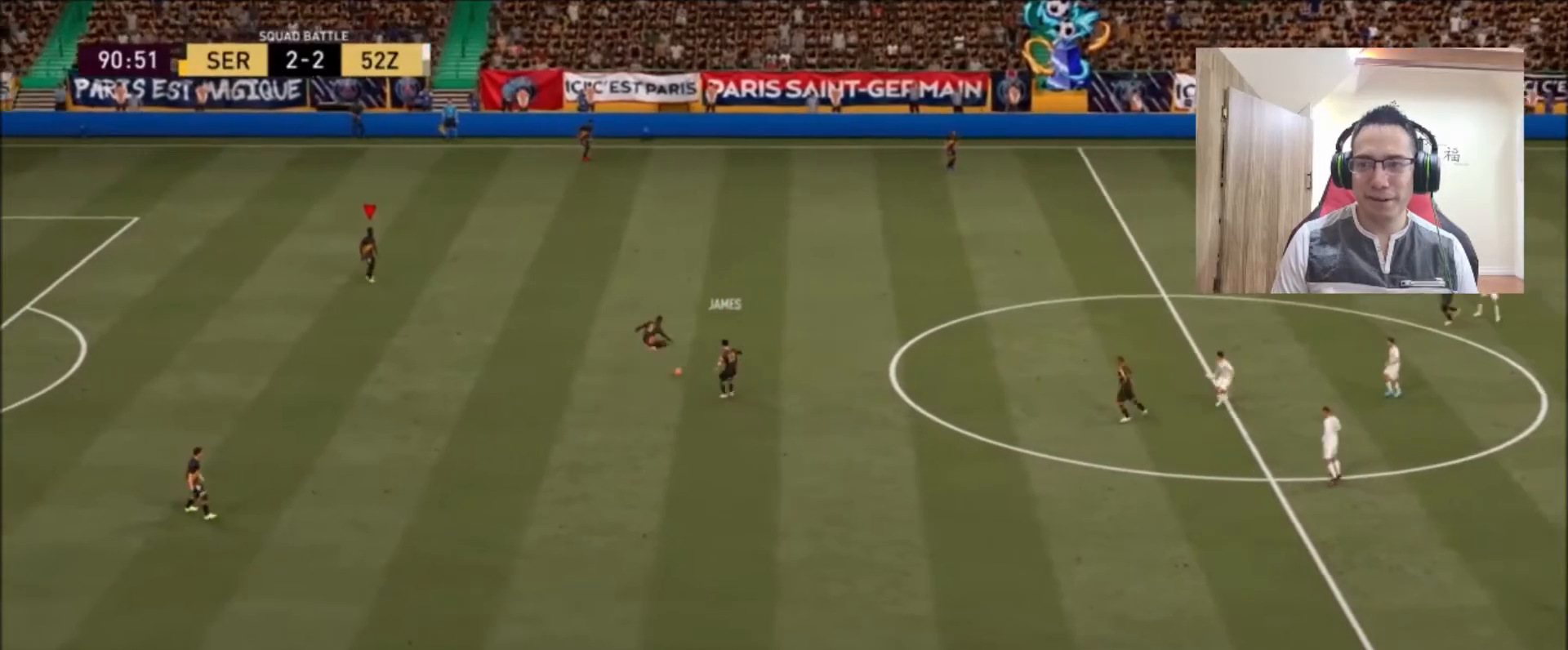
{"buttons": ["R2"], "left_stick": "up-right", "right_stick": "center", "events": [[208, "left_stick", "up-right"]]}
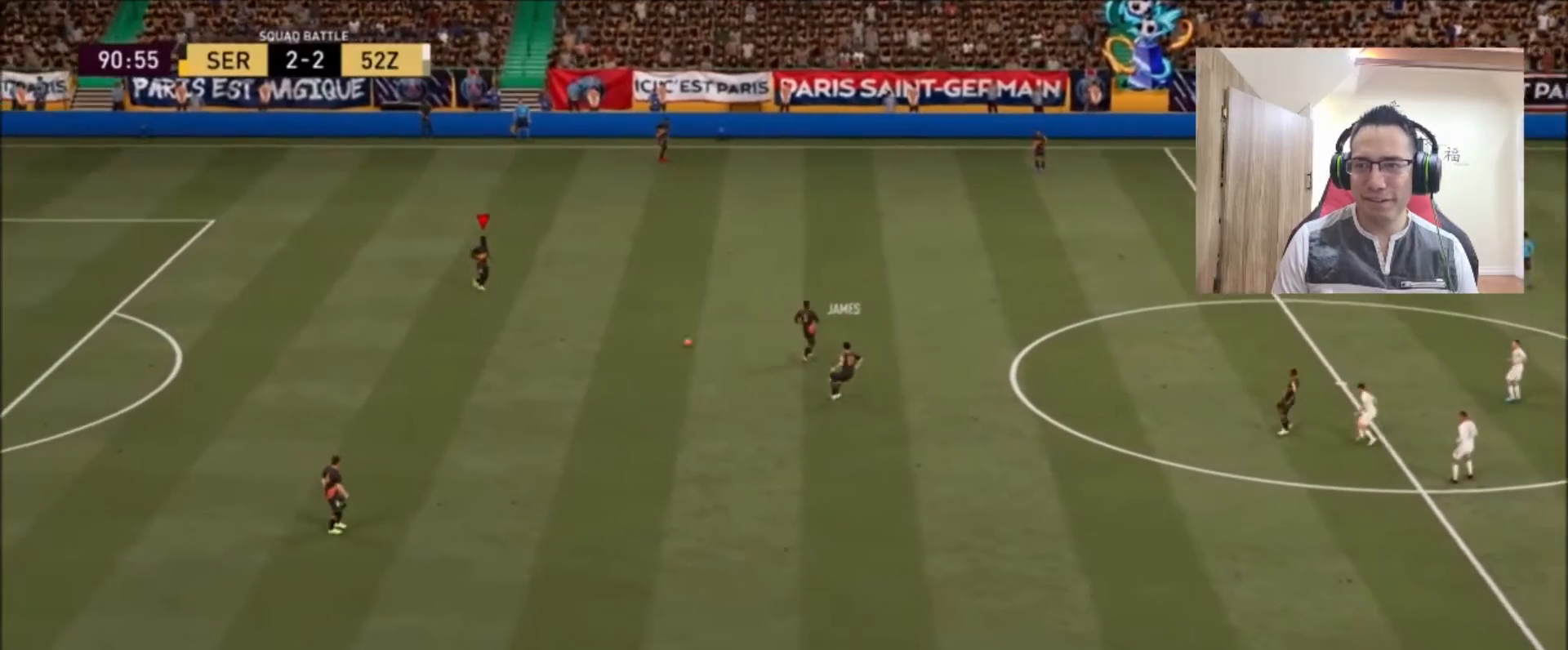
{"buttons": ["TRIANGLE", "R2"], "left_stick": "down-left", "right_stick": "center", "events": [[333, "TRIANGLE", "down"], [375, "left_stick", "left"], [500, "left_stick", "down-left"]]}
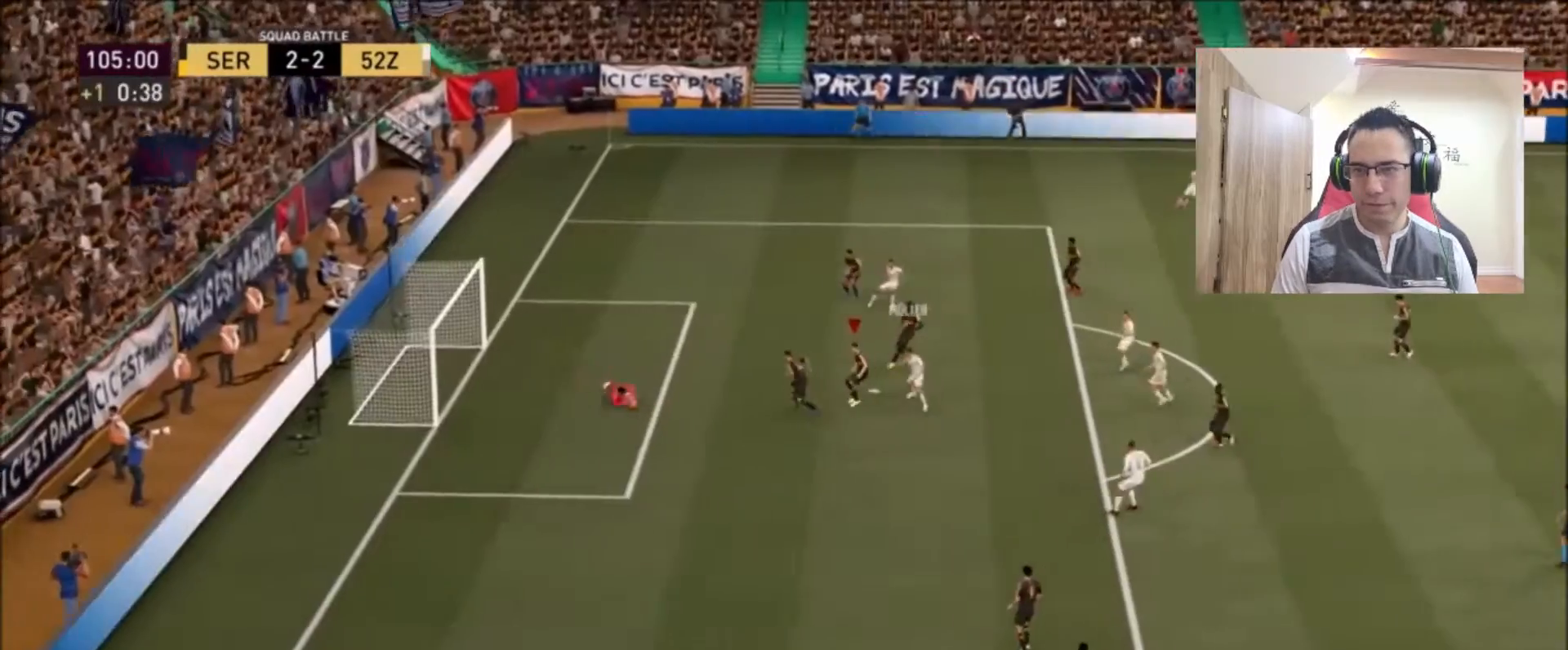
{"buttons": ["R2"], "left_stick": "down-right", "right_stick": "center", "events": [[208, "TRIANGLE", "up"], [292, "left_stick", "down-right"]]}
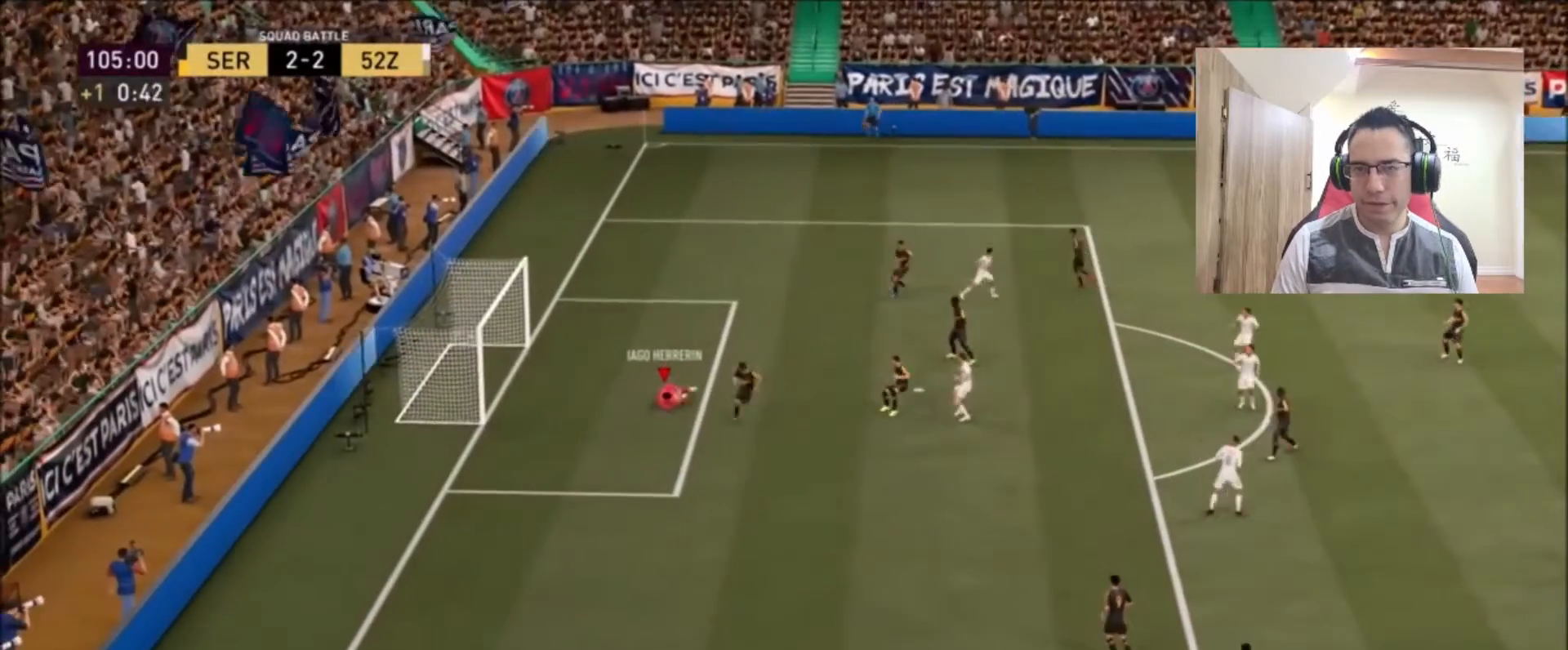
{"buttons": ["R2"], "left_stick": "right", "right_stick": "center", "events": [[250, "left_stick", "right"]]}
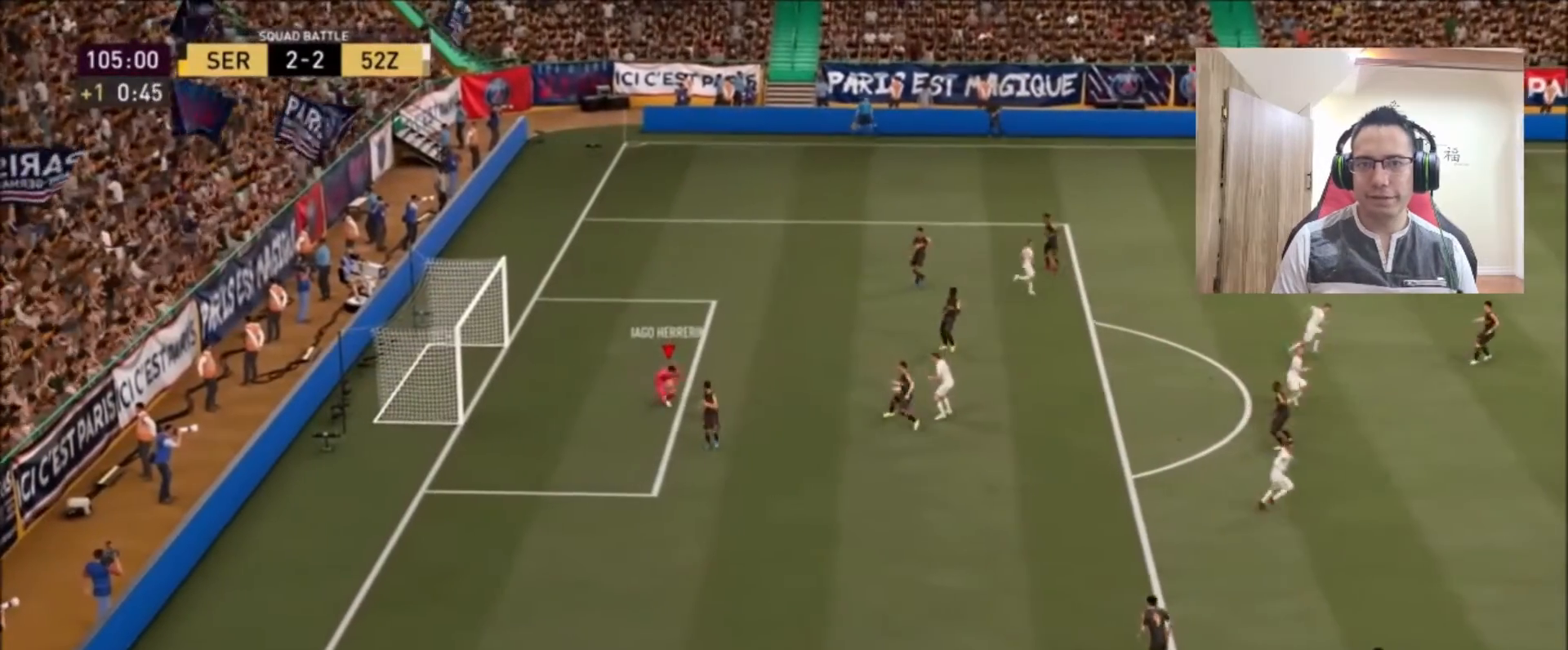
{"buttons": [], "left_stick": "right", "right_stick": "center", "events": [[42, "R2", "up"], [42, "SQUARE", "down"], [333, "SQUARE", "up"]]}
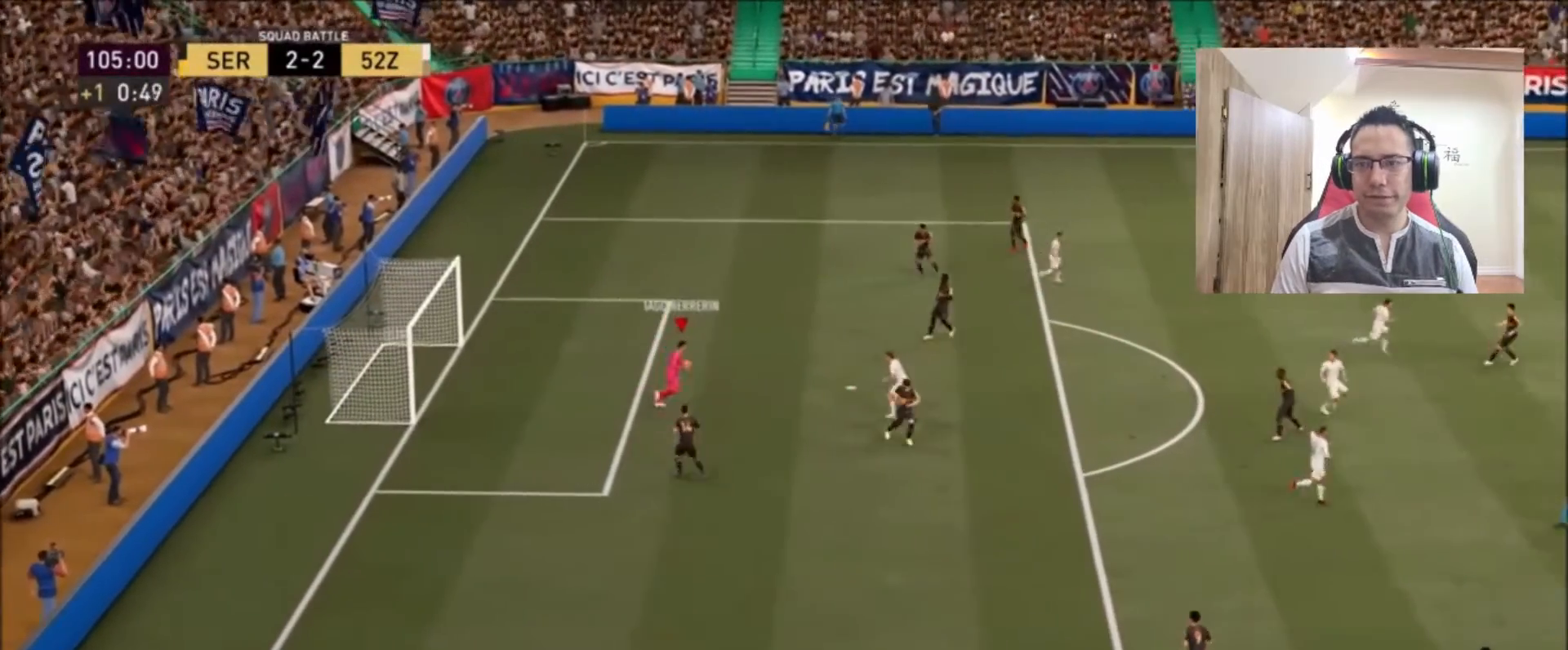
{"buttons": [], "left_stick": "center", "right_stick": "center", "events": [[292, "left_stick", "center"]]}
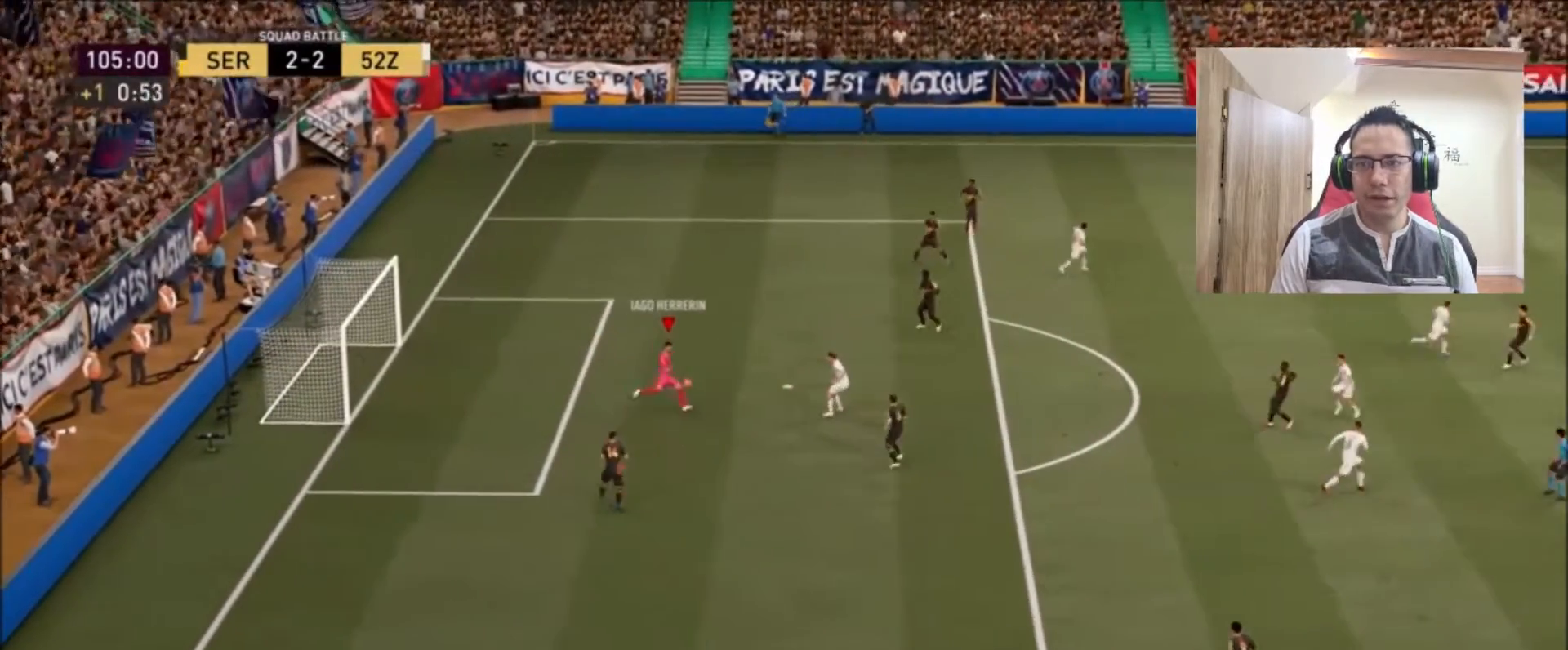
{"buttons": [], "left_stick": "right", "right_stick": "center", "events": [[250, "left_stick", "right"]]}
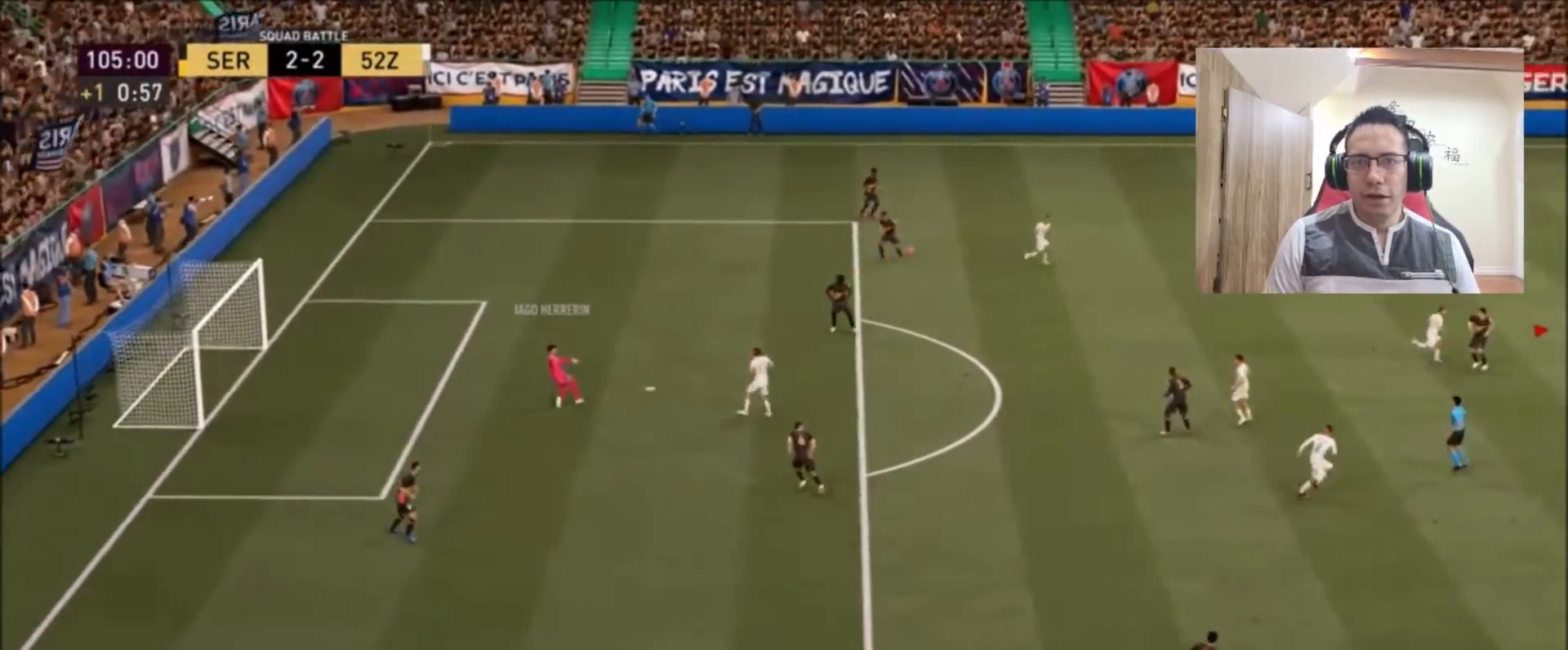
{"buttons": ["R2"], "left_stick": "right", "right_stick": "center", "events": [[375, "R2", "down"]]}
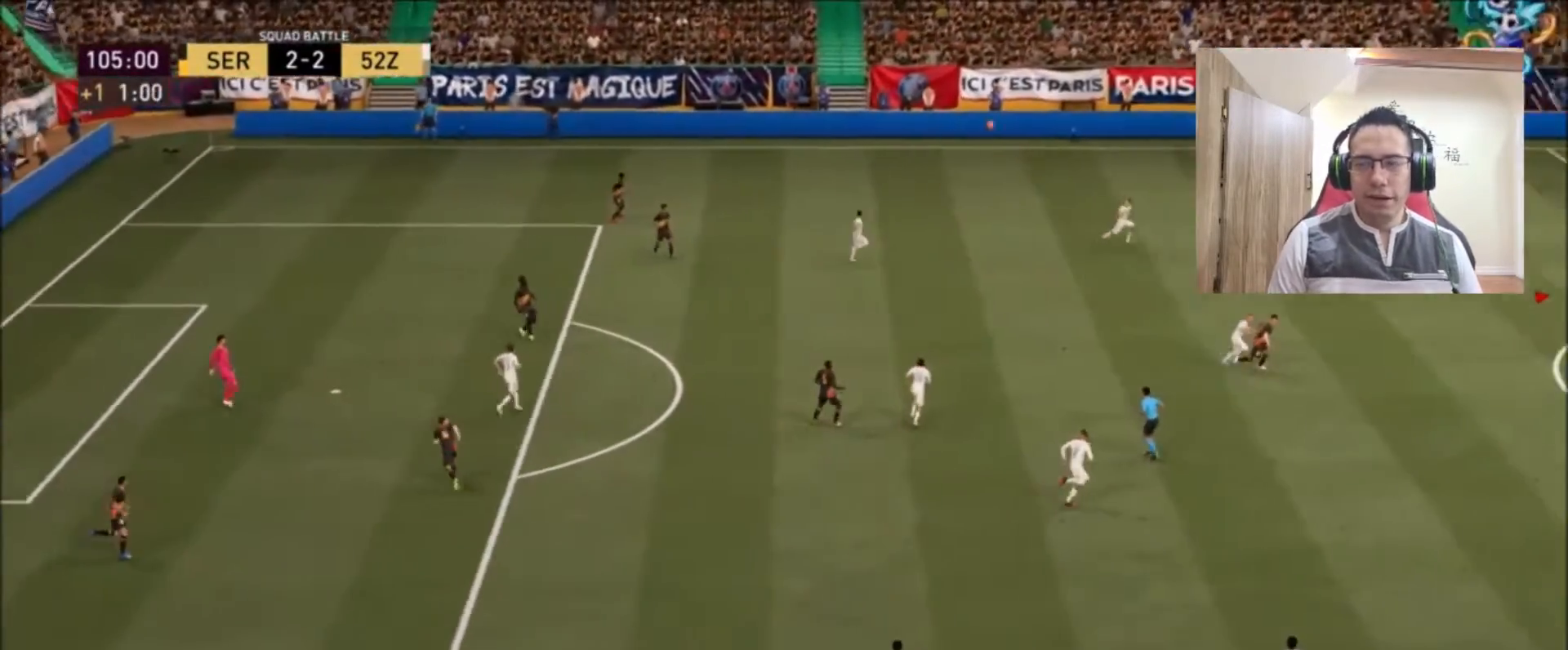
{"buttons": [], "left_stick": "up", "right_stick": "center", "events": [[458, "left_stick", "up"], [500, "R2", "up"]]}
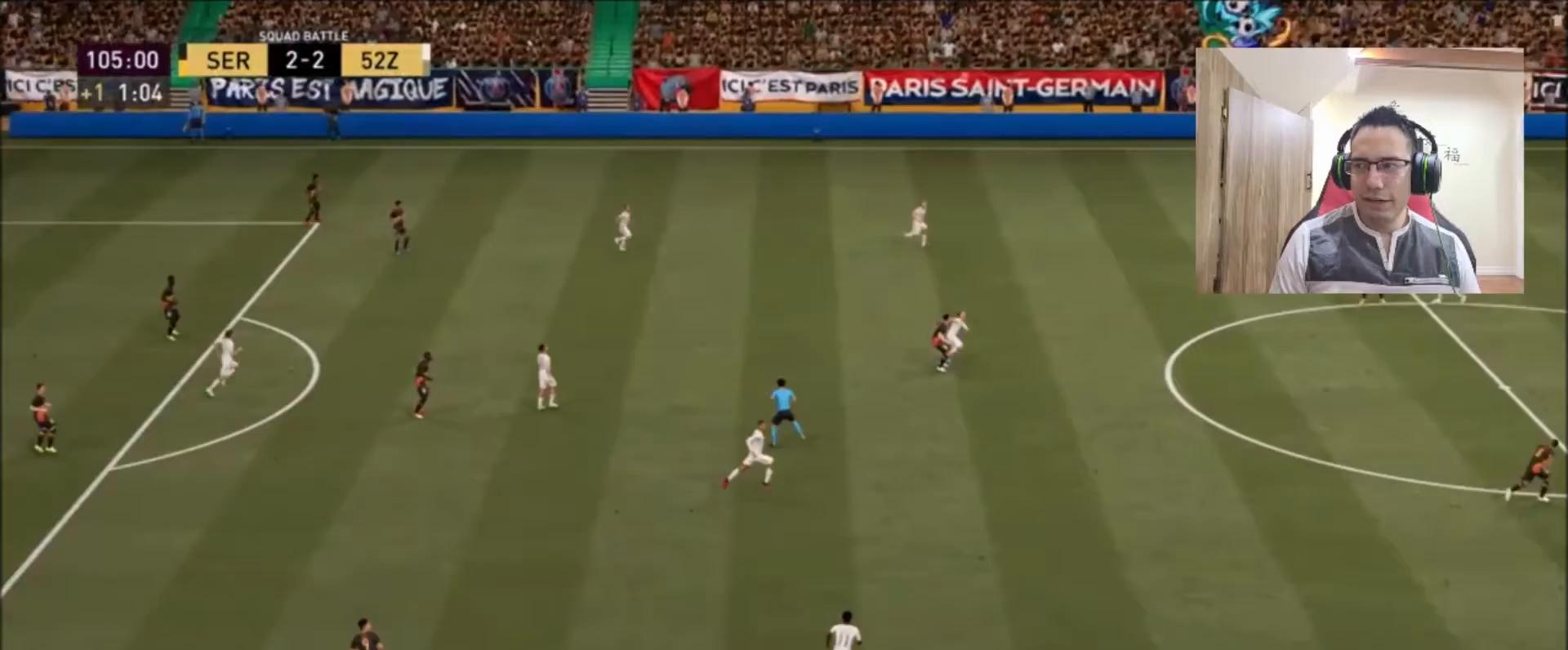
{"buttons": ["R2"], "left_stick": "up-right", "right_stick": "center", "events": [[42, "CROSS", "down"], [42, "left_stick", "up-left"], [167, "CROSS", "up"], [208, "left_stick", "up"], [250, "CROSS", "down"], [333, "R2", "down"], [375, "CROSS", "up"], [375, "left_stick", "up-right"]]}
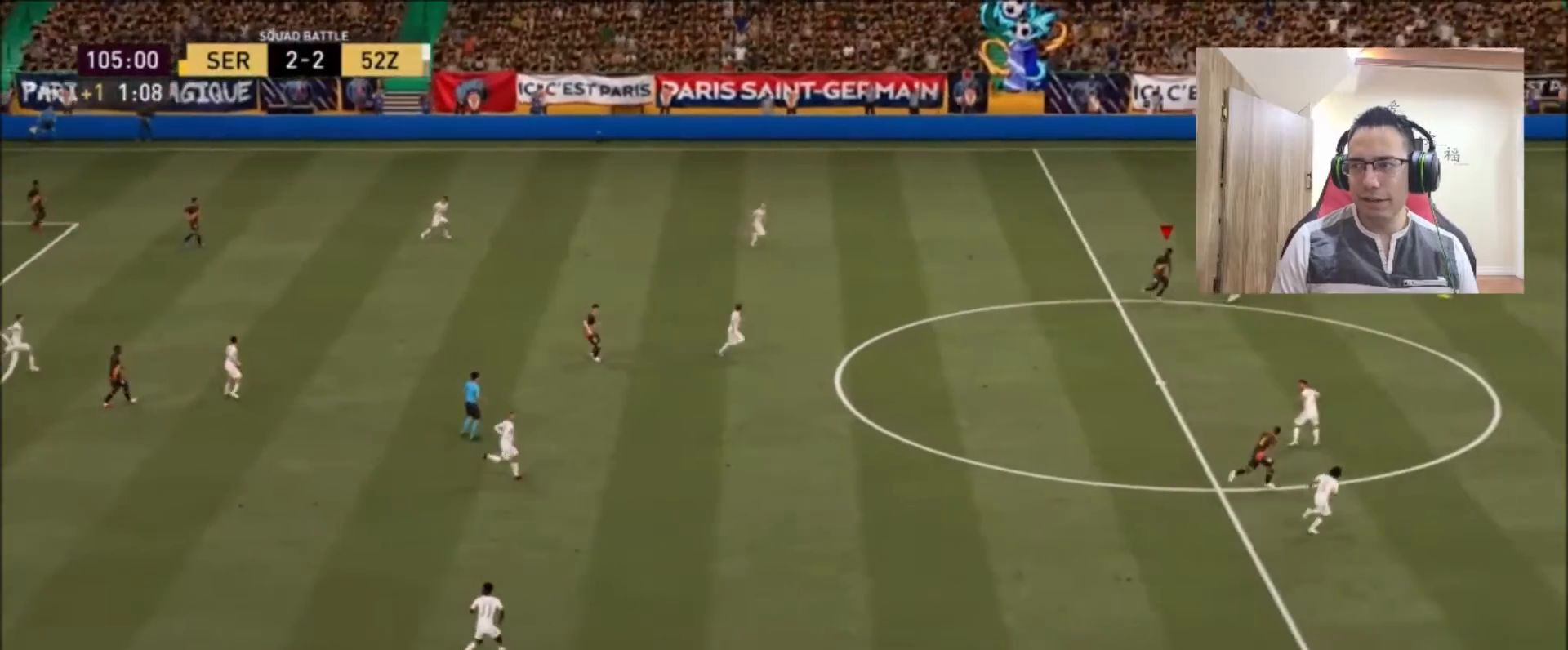
{"buttons": ["R2"], "left_stick": "right", "right_stick": "center", "events": [[42, "CROSS", "down"], [42, "left_stick", "right"], [167, "CROSS", "up"], [208, "CROSS", "down"], [375, "CROSS", "up"]]}
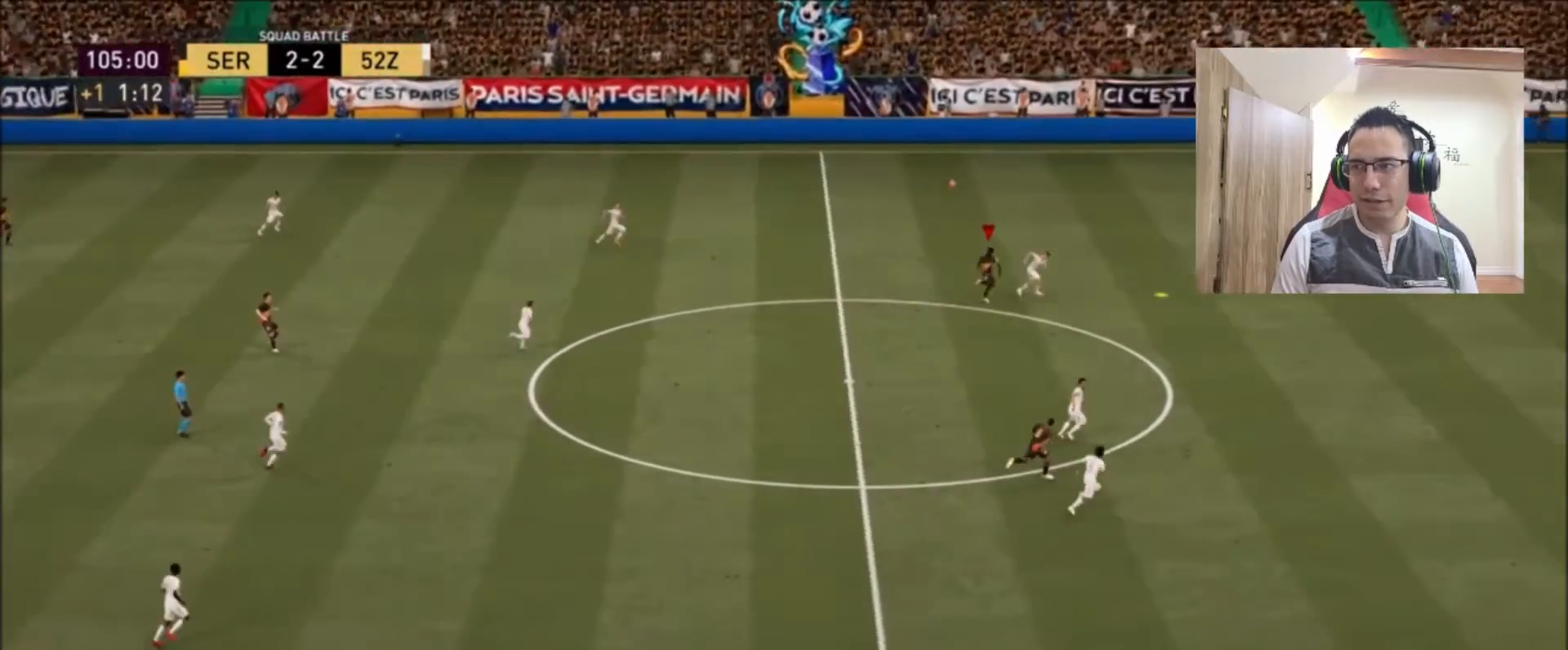
{"buttons": ["R2"], "left_stick": "right", "right_stick": "center", "events": []}
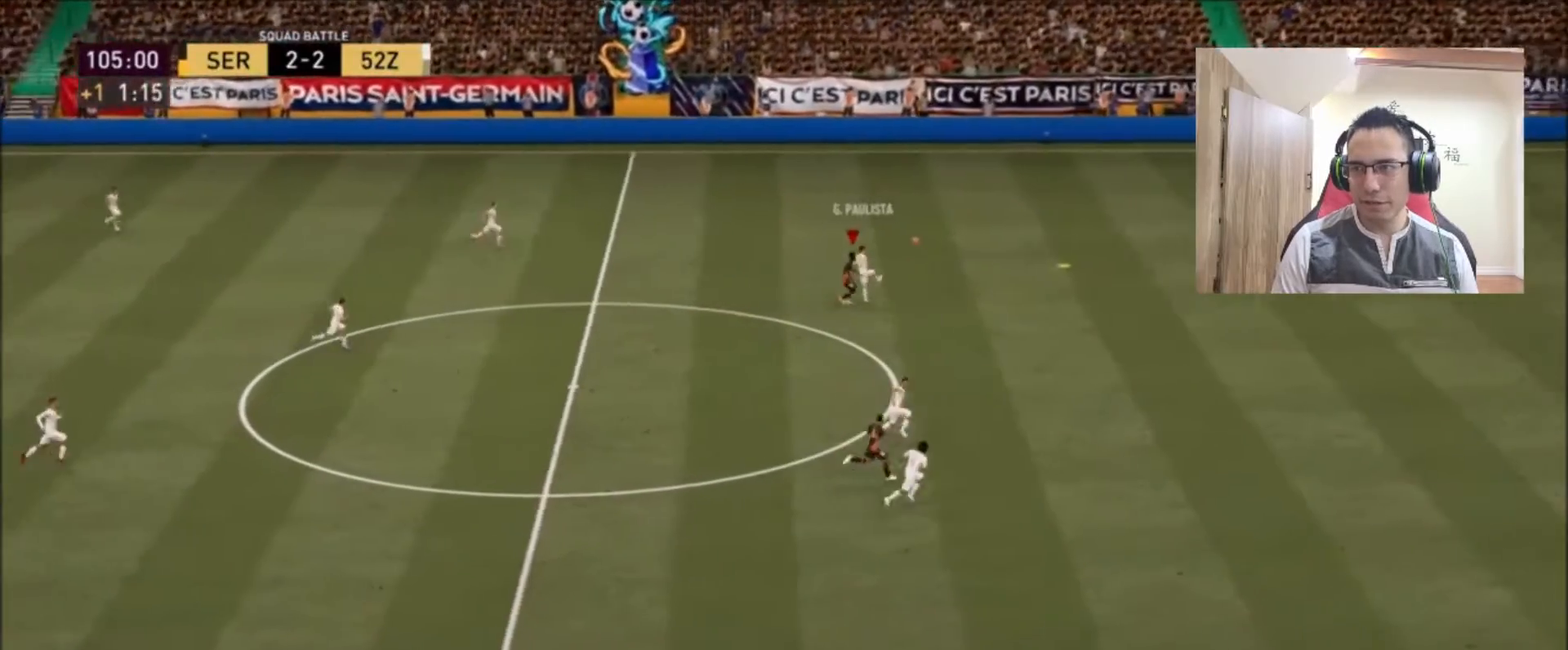
{"buttons": ["R2"], "left_stick": "up-right", "right_stick": "center", "events": [[208, "left_stick", "up-right"]]}
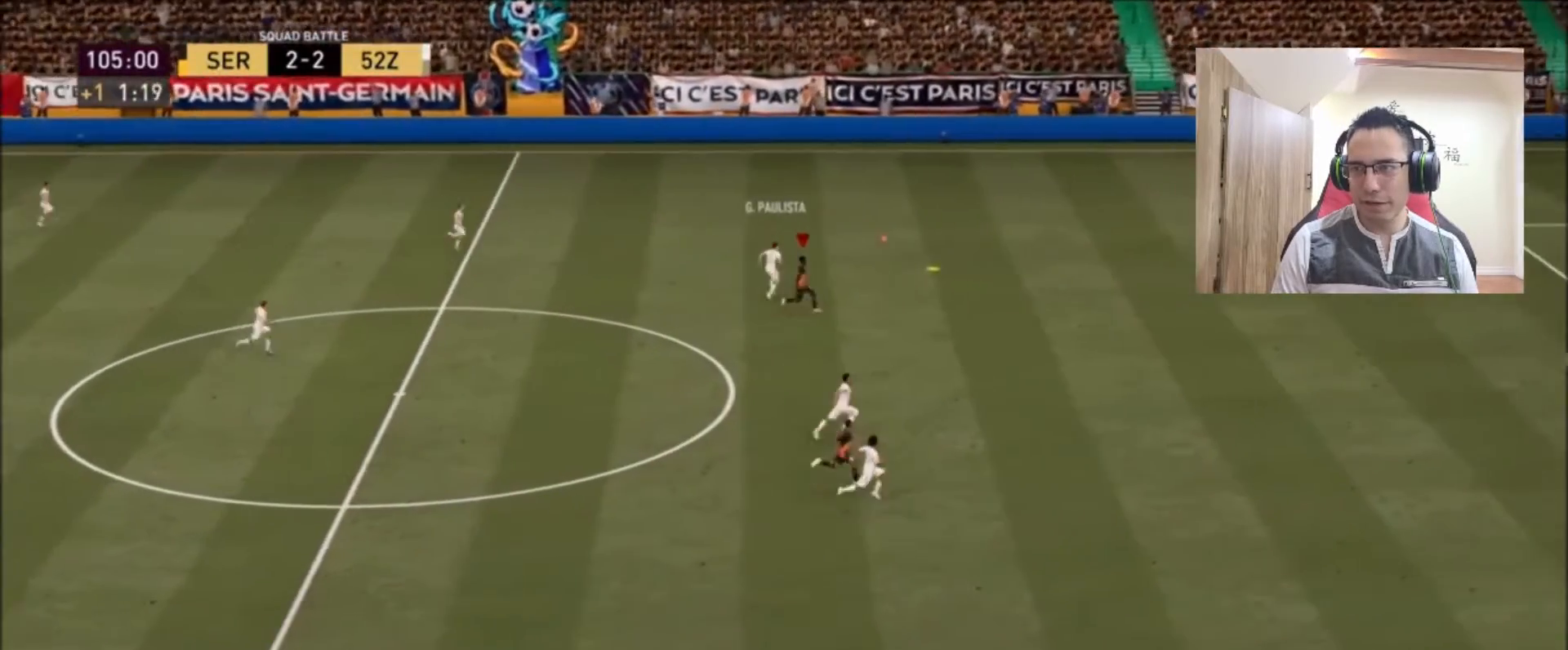
{"buttons": ["R2"], "left_stick": "up-right", "right_stick": "center", "events": []}
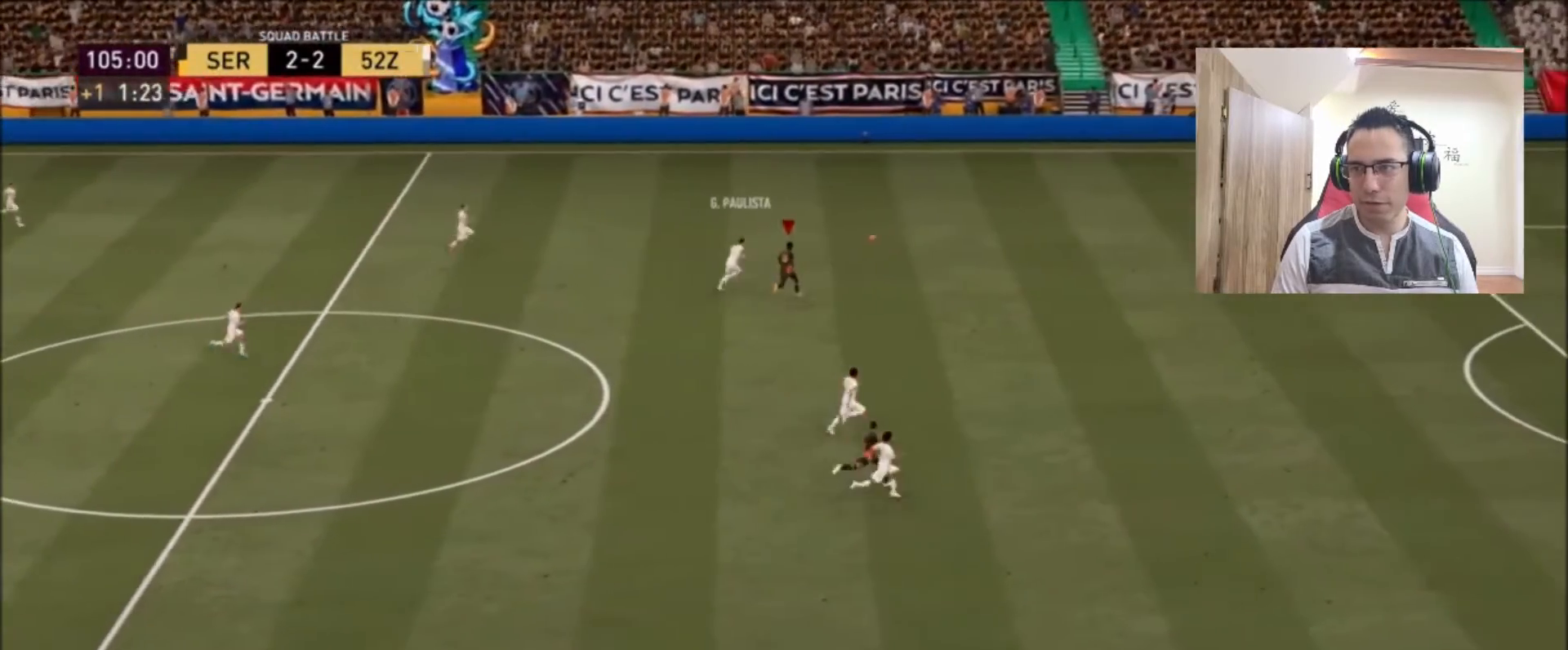
{"buttons": ["R2"], "left_stick": "up-right", "right_stick": "center", "events": []}
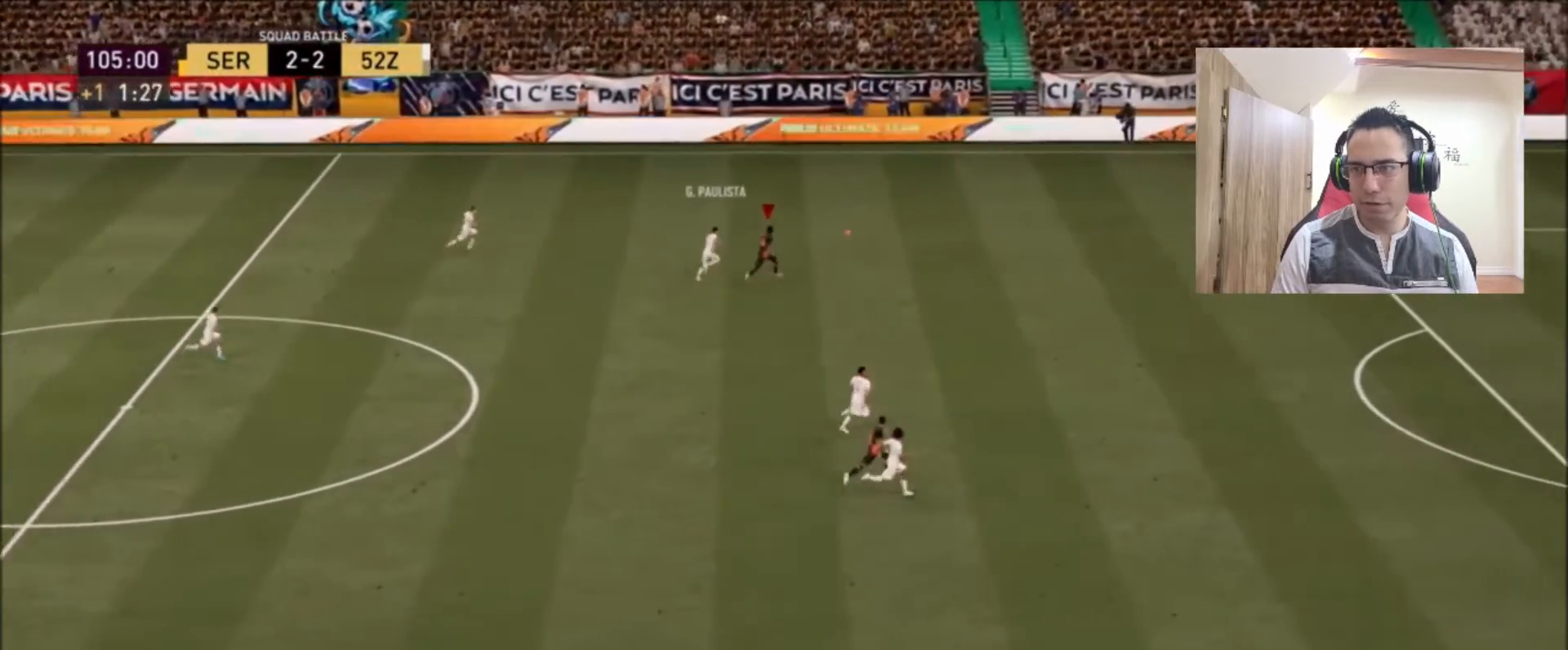
{"buttons": ["R2"], "left_stick": "right", "right_stick": "center", "events": [[333, "left_stick", "right"]]}
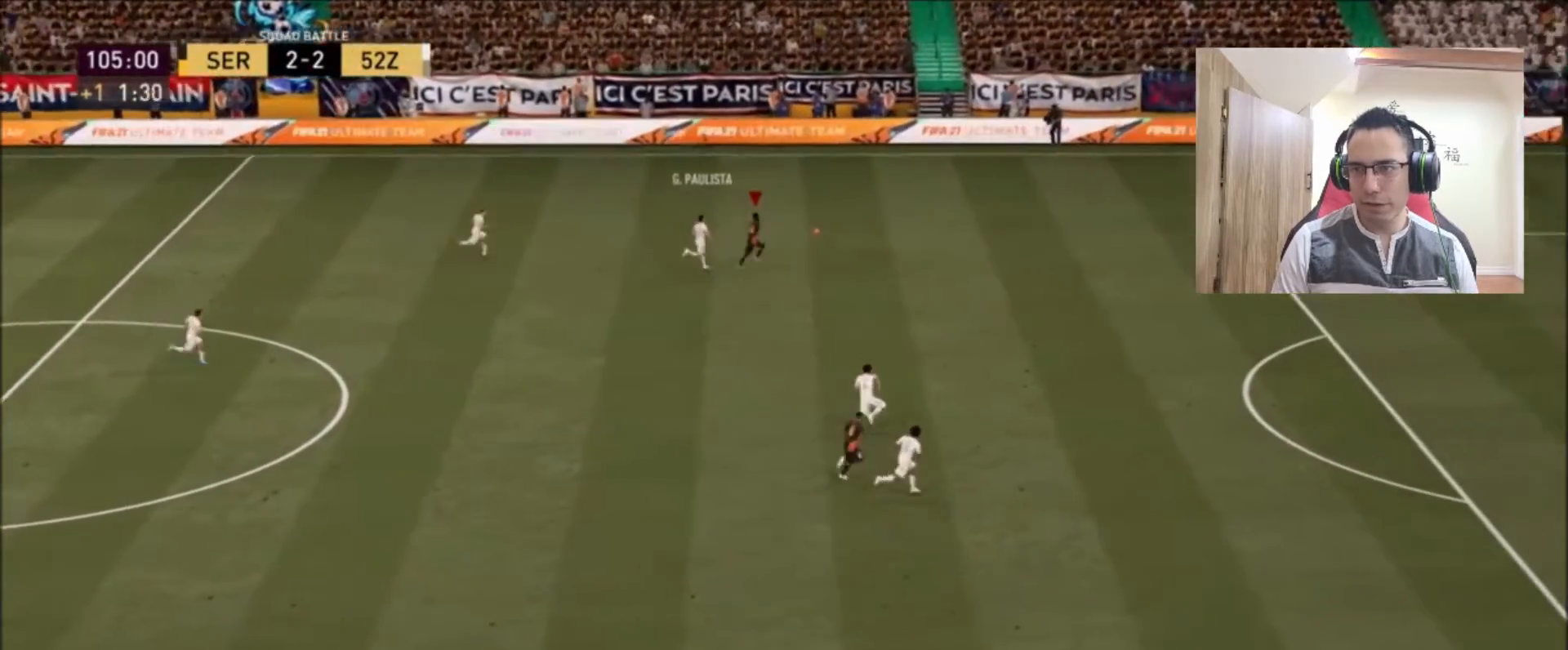
{"buttons": ["R2"], "left_stick": "right", "right_stick": "center", "events": []}
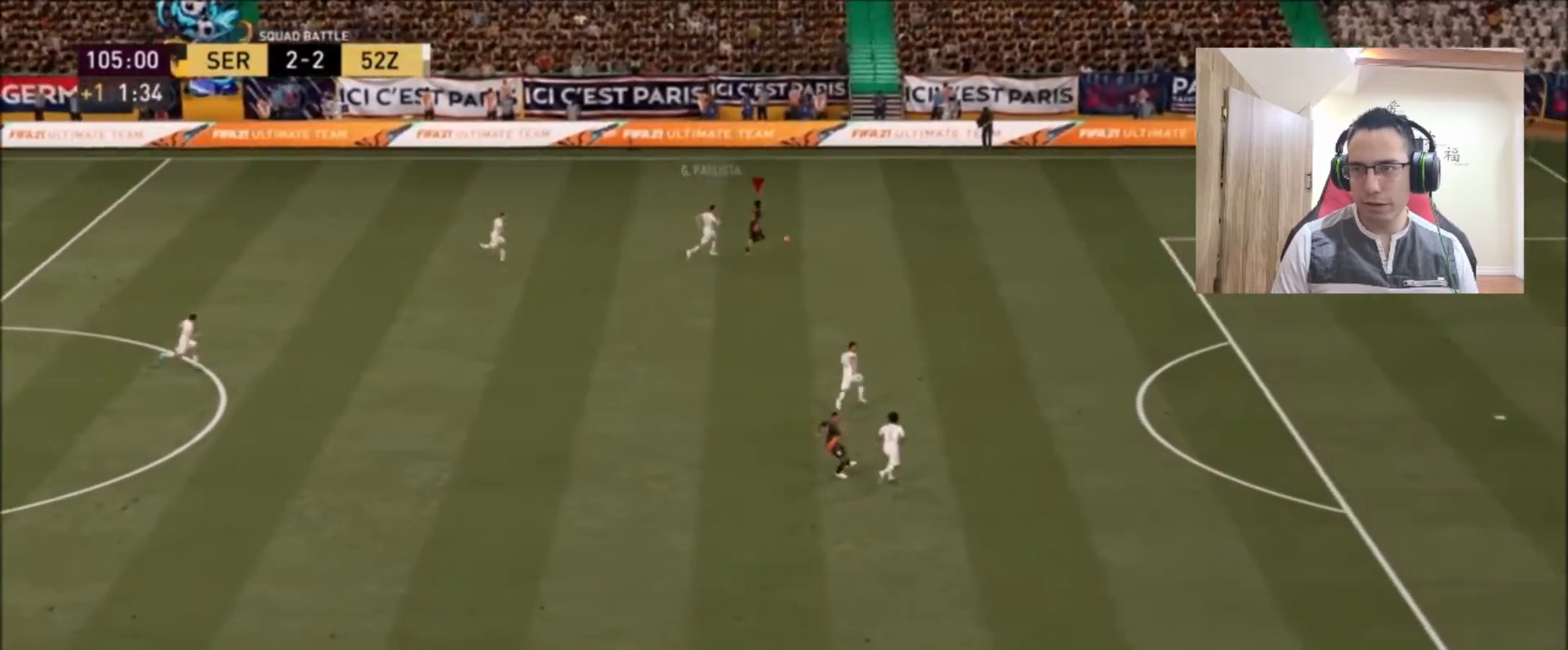
{"buttons": ["R2"], "left_stick": "right", "right_stick": "center", "events": []}
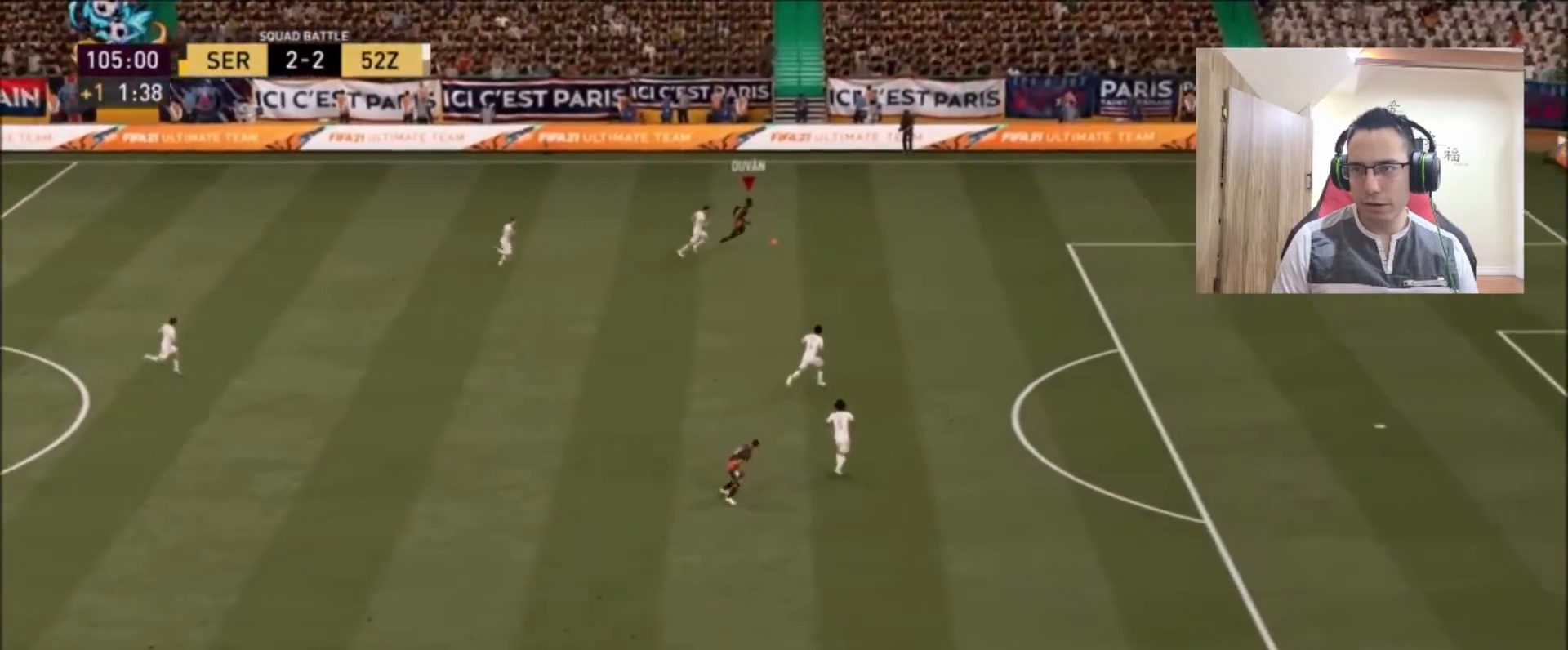
{"buttons": ["R2"], "left_stick": "right", "right_stick": "center", "events": []}
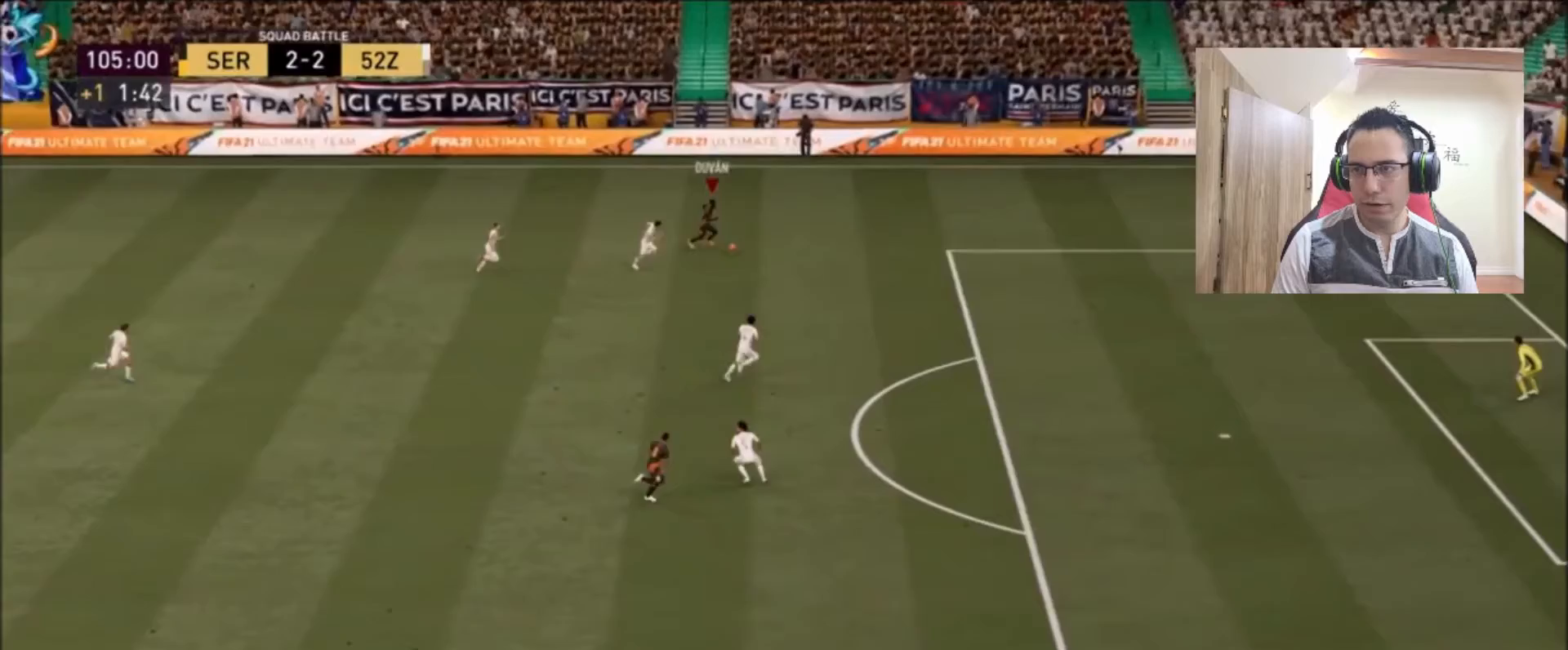
{"buttons": ["R2"], "left_stick": "right", "right_stick": "center", "events": []}
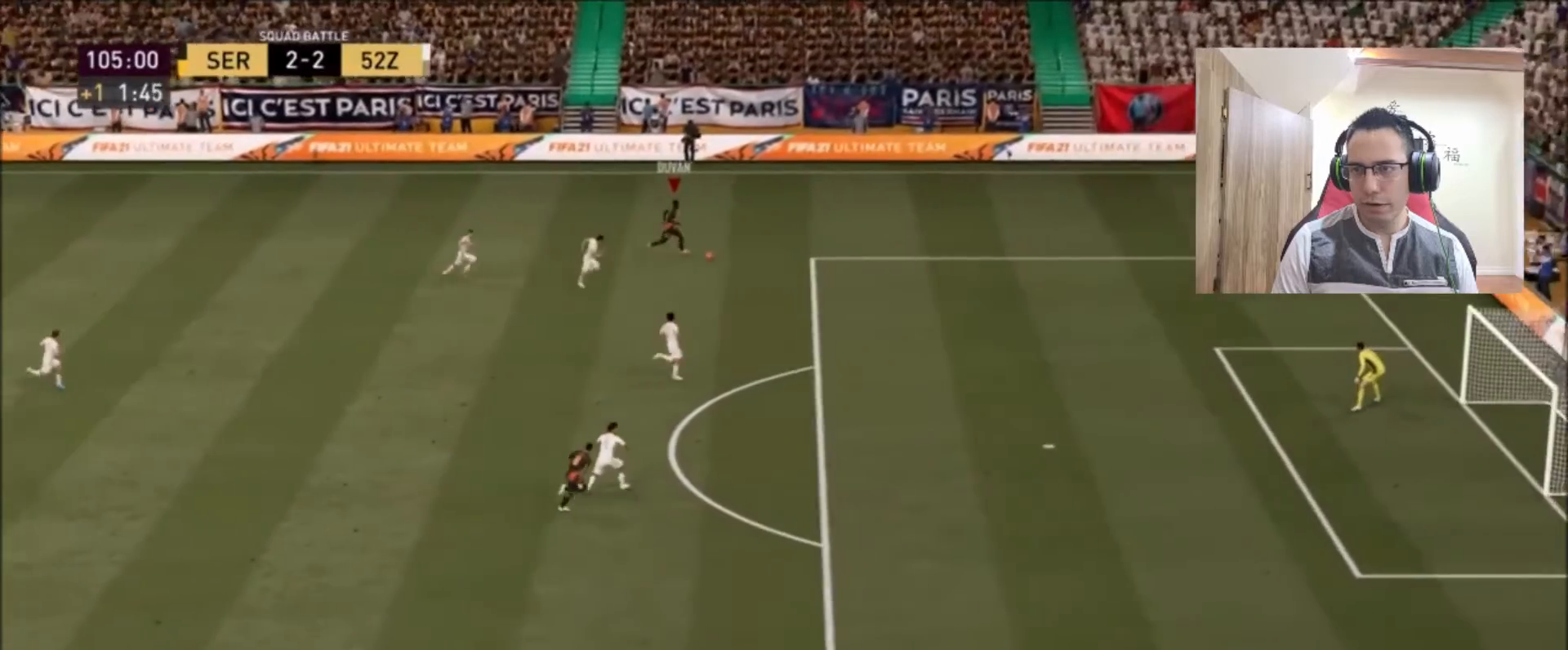
{"buttons": ["R2"], "left_stick": "right", "right_stick": "center", "events": []}
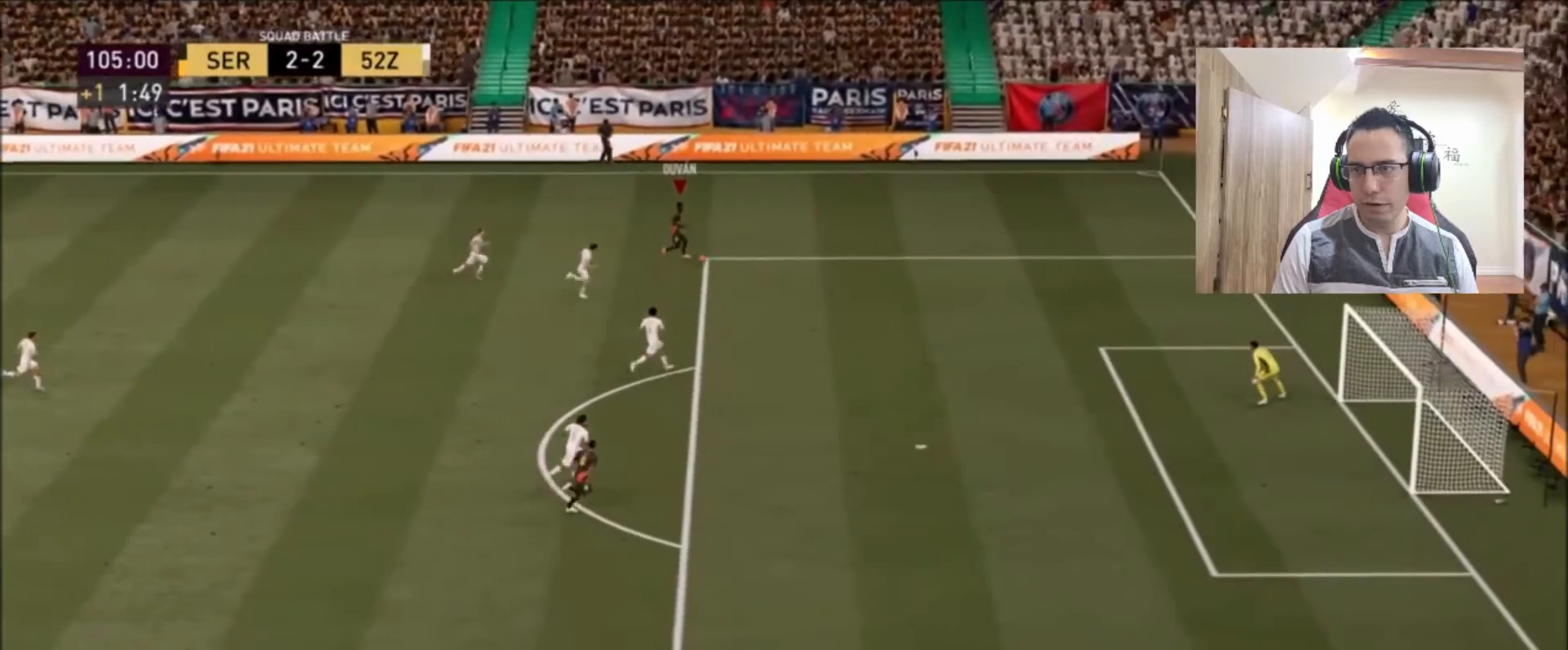
{"buttons": ["R2"], "left_stick": "right", "right_stick": "center", "events": []}
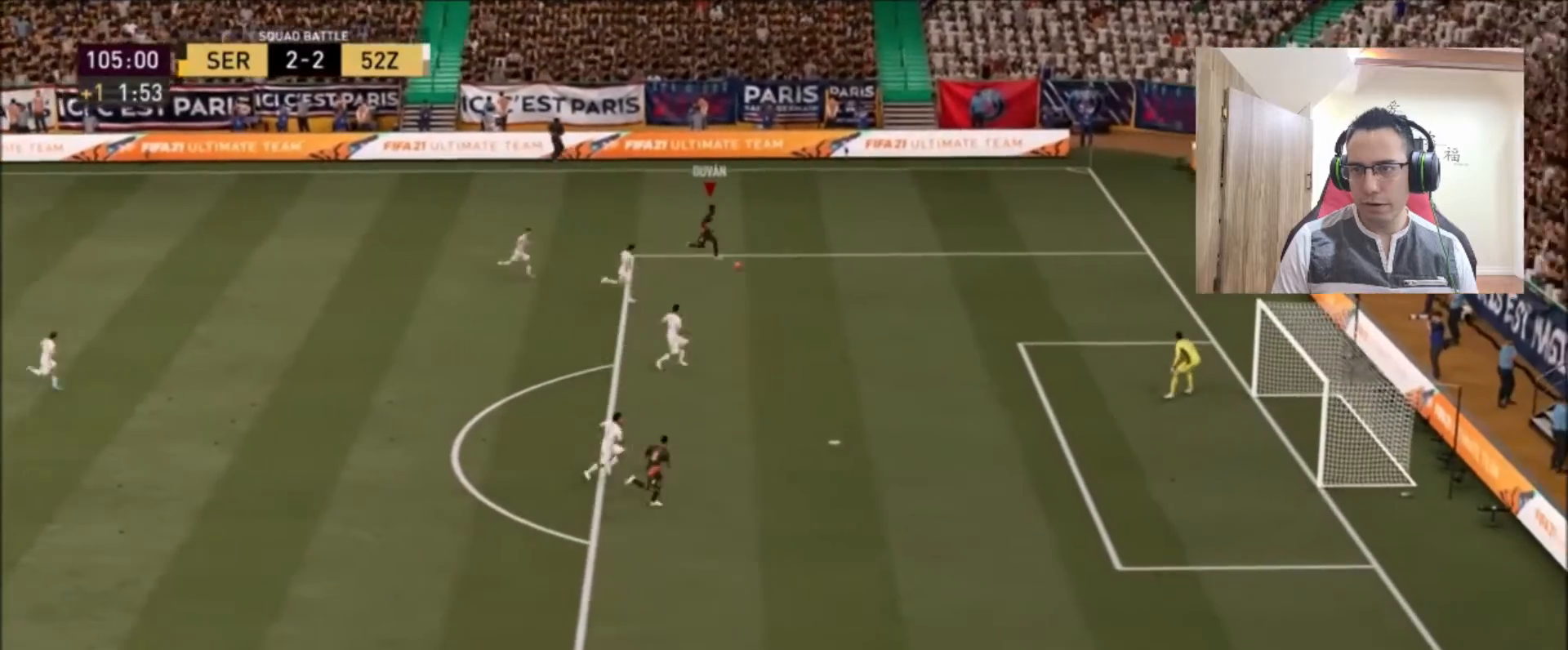
{"buttons": ["R2"], "left_stick": "right", "right_stick": "center", "events": []}
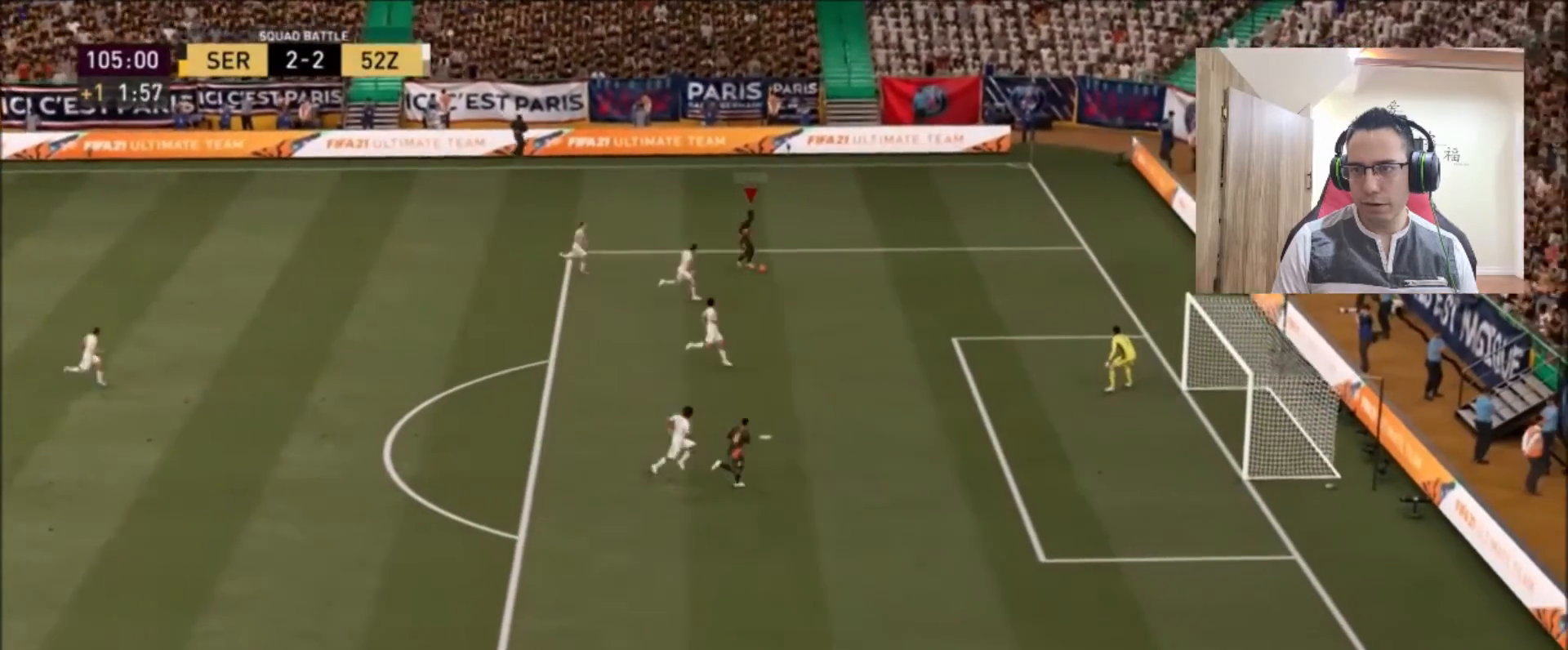
{"buttons": ["R2"], "left_stick": "right", "right_stick": "center", "events": []}
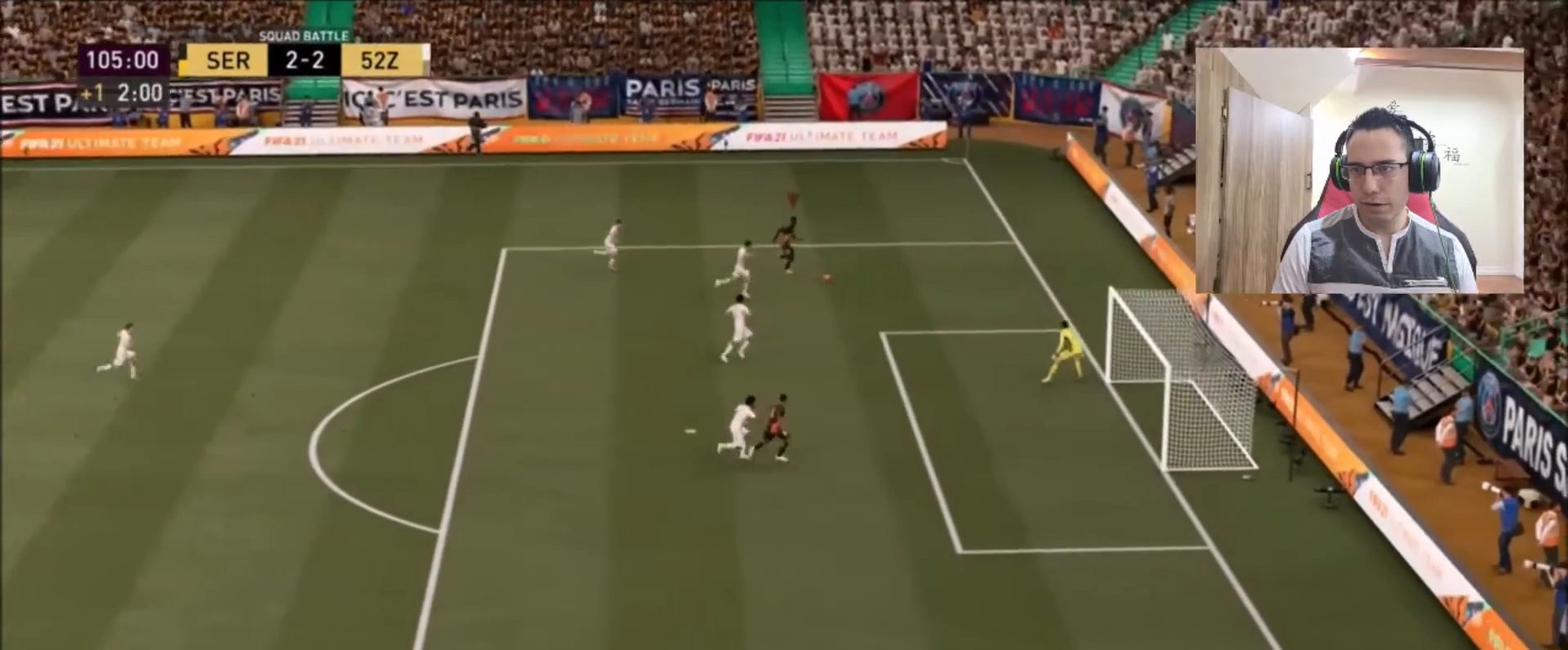
{"buttons": ["CROSS"], "left_stick": "down-left", "right_stick": "center", "events": [[417, "CROSS", "down"], [417, "R2", "up"], [417, "left_stick", "down-left"]]}
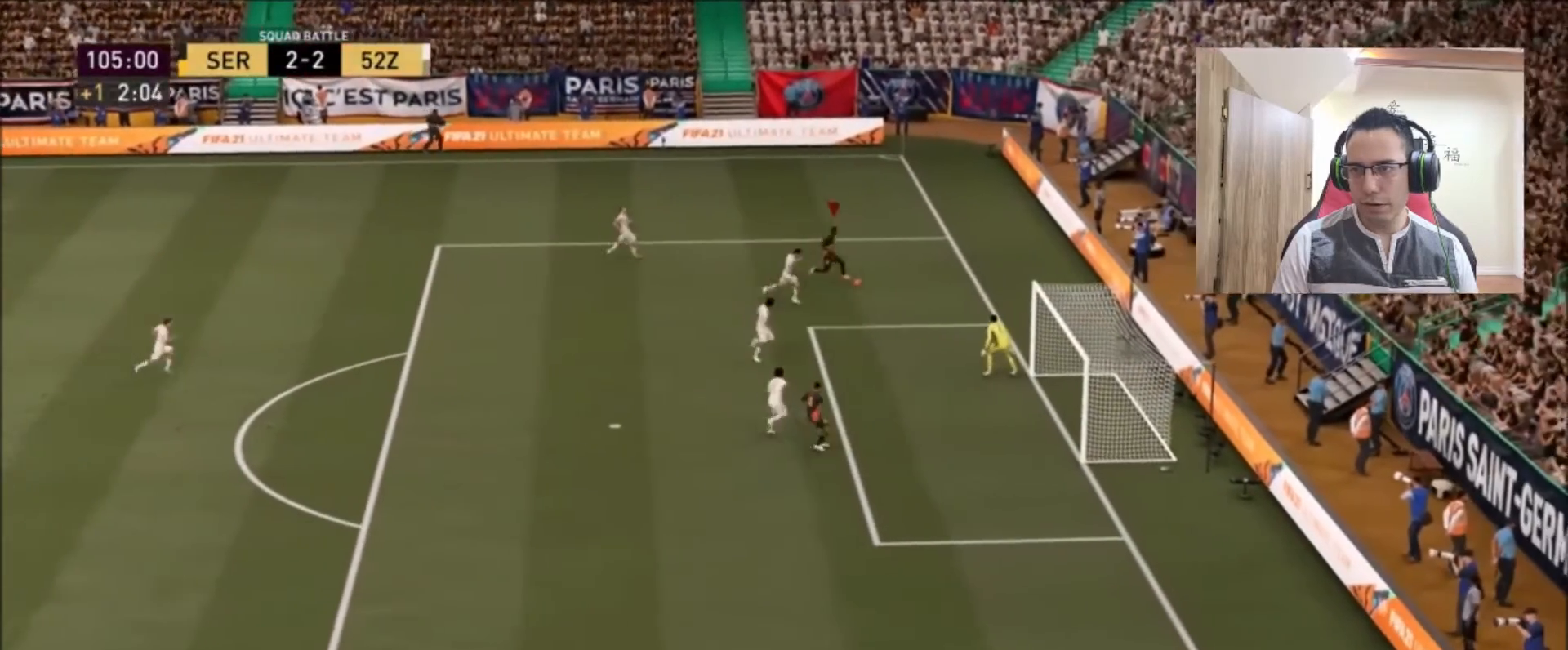
{"buttons": ["R2"], "left_stick": "down-left", "right_stick": "center", "events": [[83, "CROSS", "up"], [250, "R2", "down"]]}
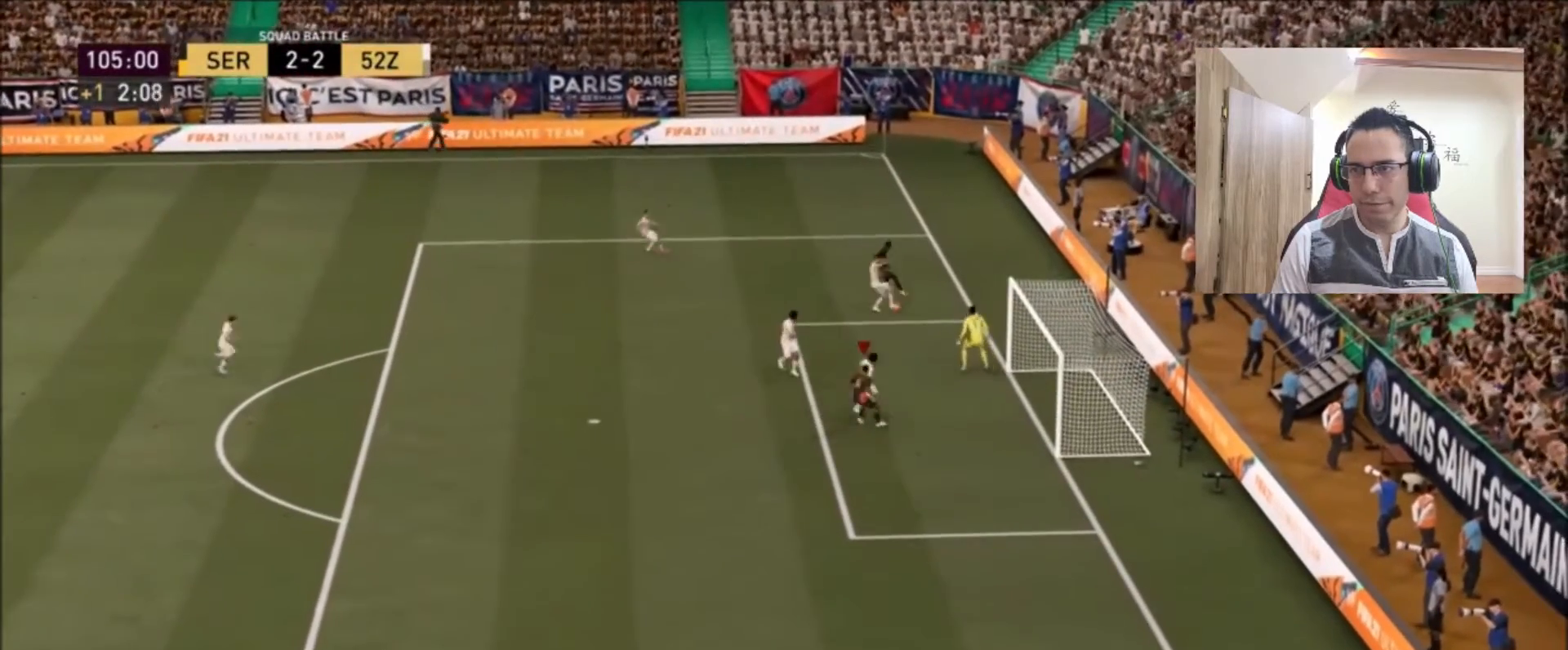
{"buttons": [], "left_stick": "down-left", "right_stick": "center", "events": [[500, "R2", "up"]]}
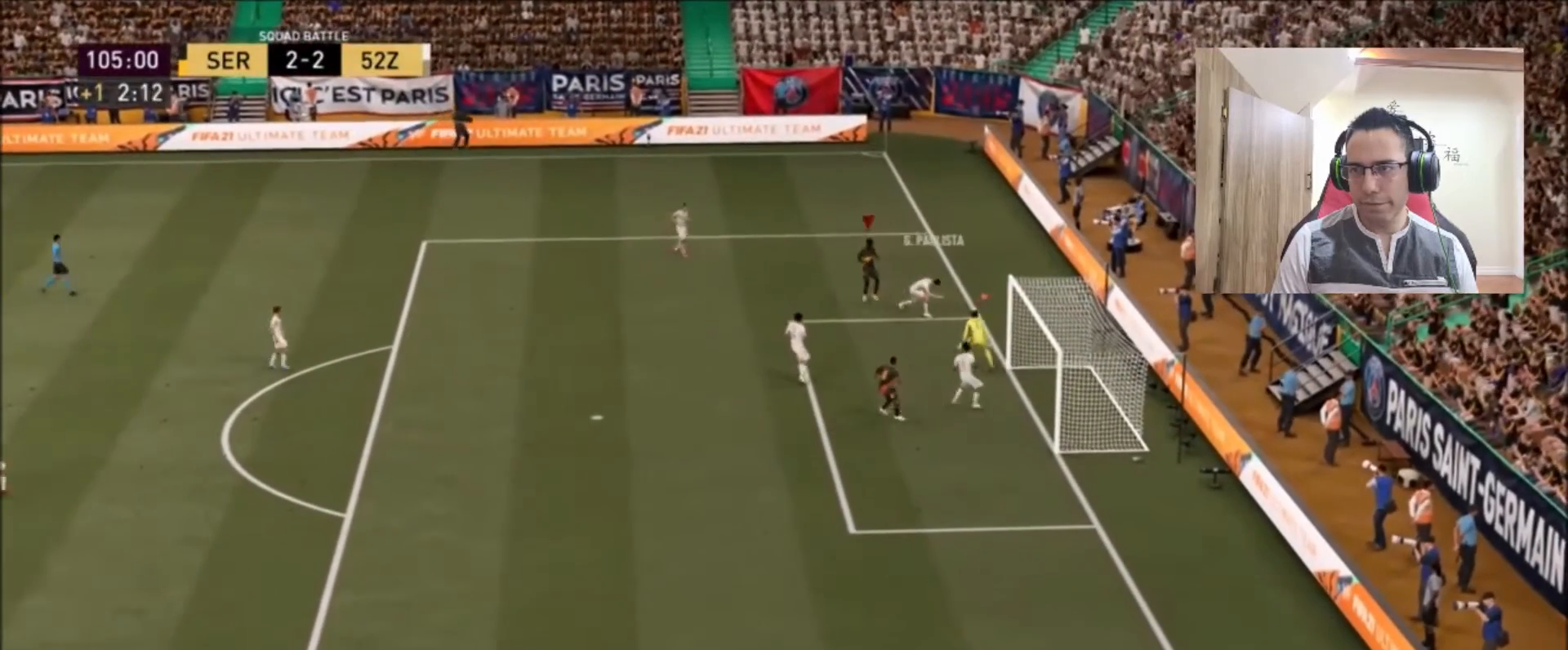
{"buttons": [], "left_stick": "center", "right_stick": "center", "events": [[167, "left_stick", "center"]]}
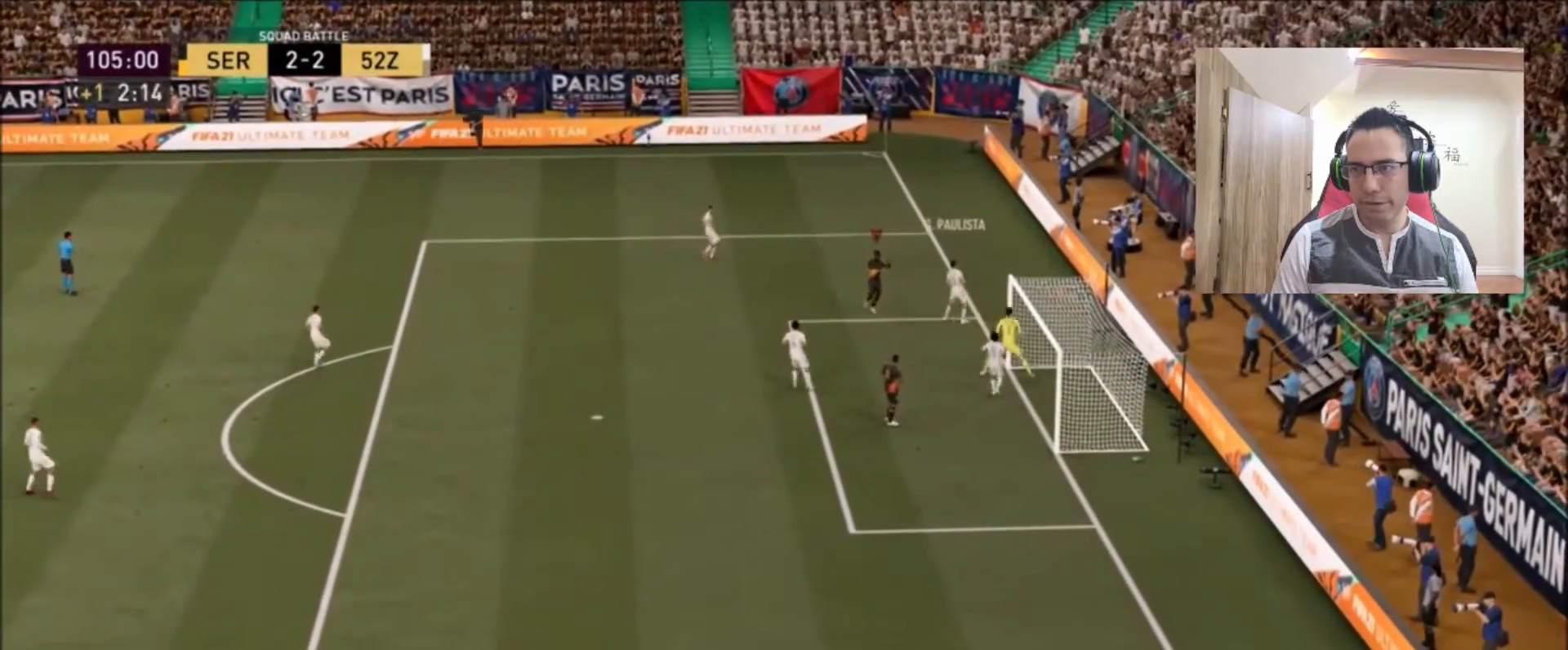
{"buttons": ["R1"], "left_stick": "center", "right_stick": "center", "events": [[375, "L1", "down"], [417, "R1", "down"], [500, "L1", "up"]]}